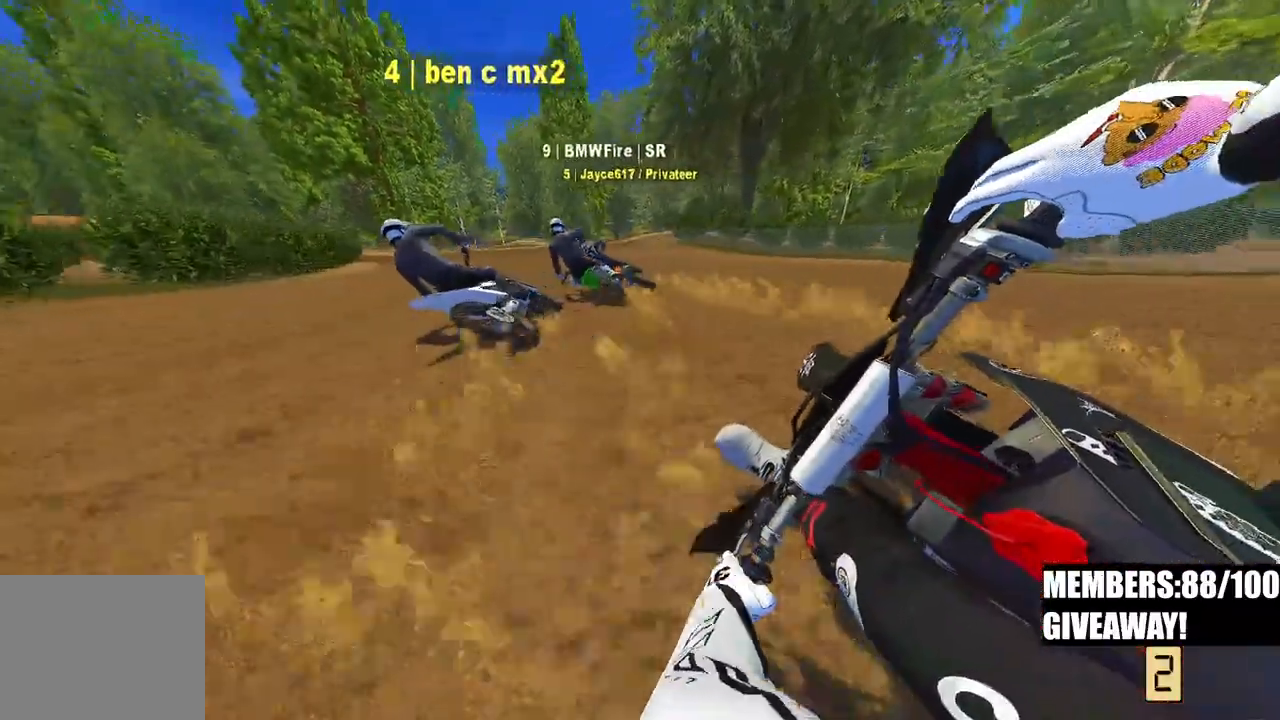
Gameplay with a controller (PlayStation layout); each line is a JSON object with the inputs held at the frame after it. "events" lists button and stick changes between this image and that frame as [ms after this image, input, new state], when the widget could be followed in between.
{"buttons": ["R2"], "left_stick": "up-left", "right_stick": "right", "events": [[83, "R3", "down"], [83, "right_stick", "right"], [217, "R3", "up"]]}
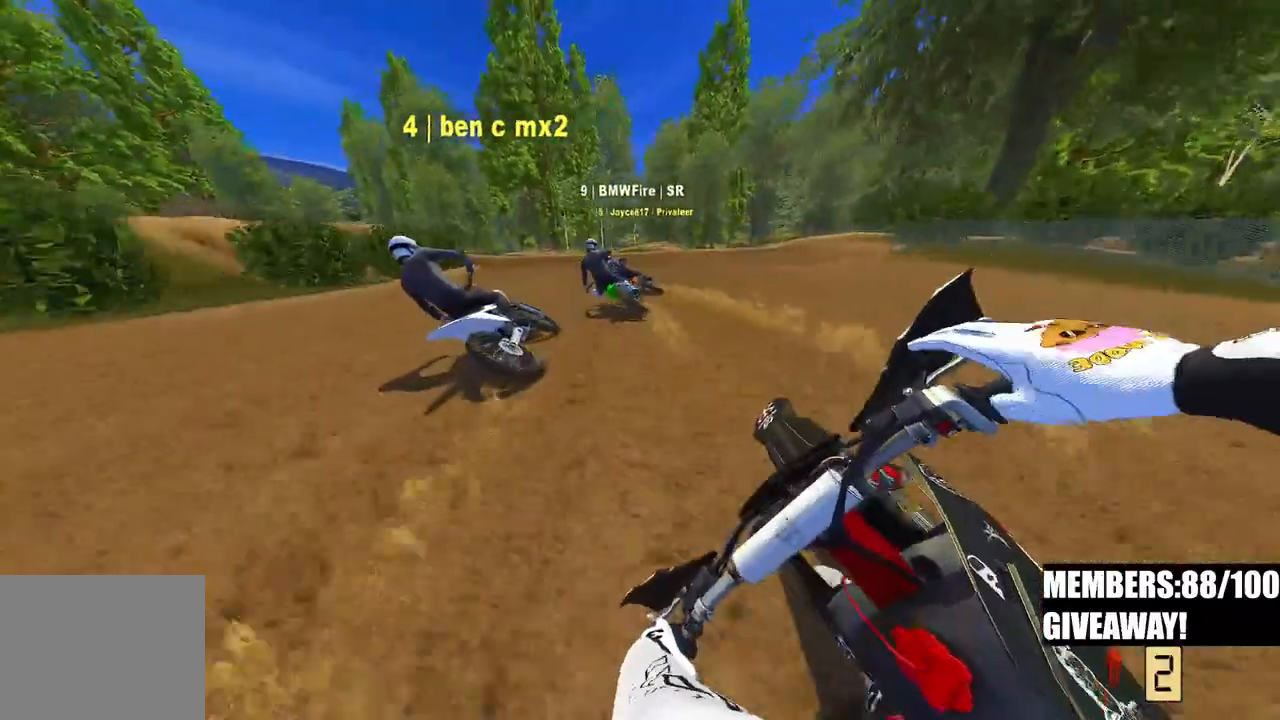
{"buttons": ["R2"], "left_stick": "up-left", "right_stick": "right", "events": [[167, "R3", "down"], [167, "right_stick", "down-right"], [383, "R3", "up"], [383, "right_stick", "right"]]}
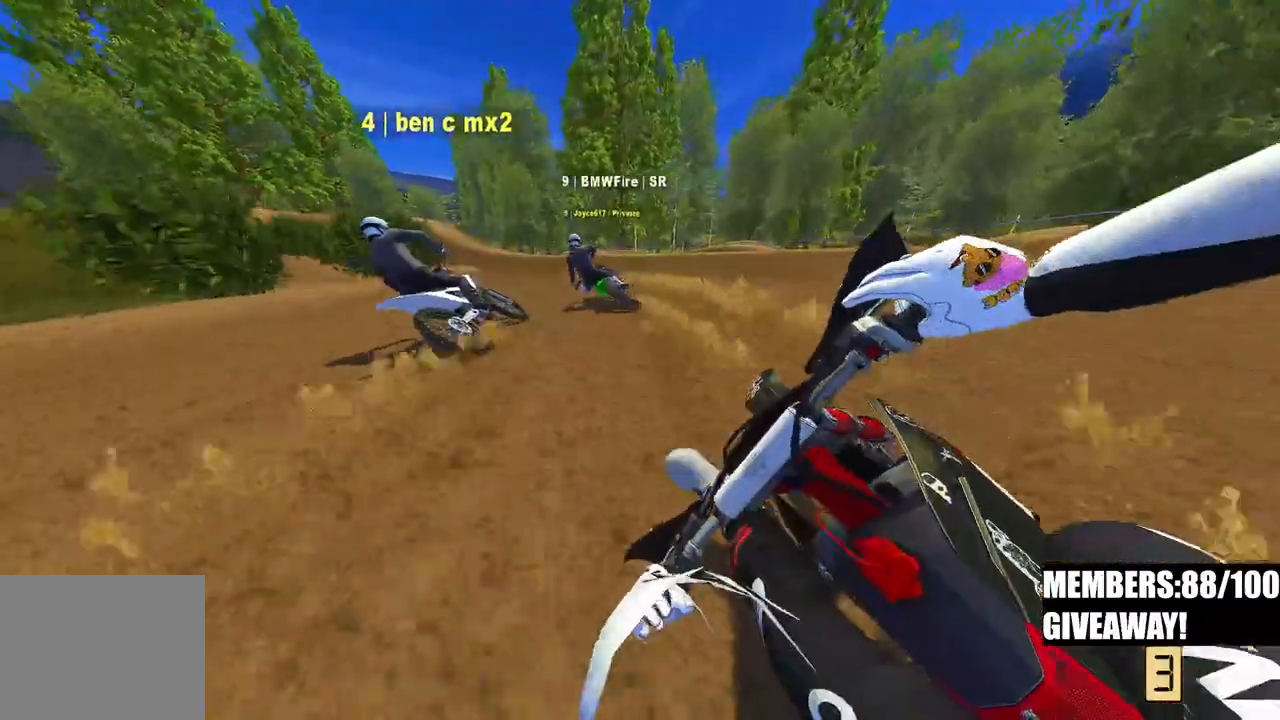
{"buttons": ["R2"], "left_stick": "up-left", "right_stick": "right", "events": []}
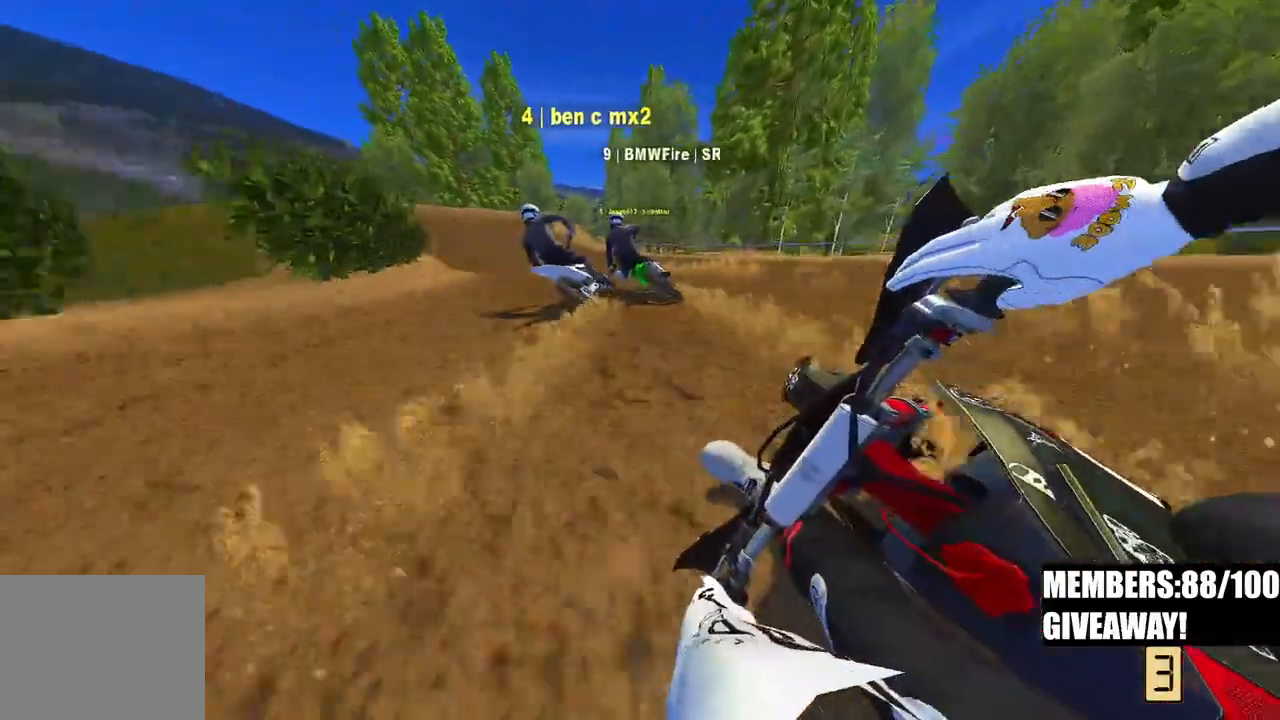
{"buttons": ["R2"], "left_stick": "up-left", "right_stick": "right", "events": []}
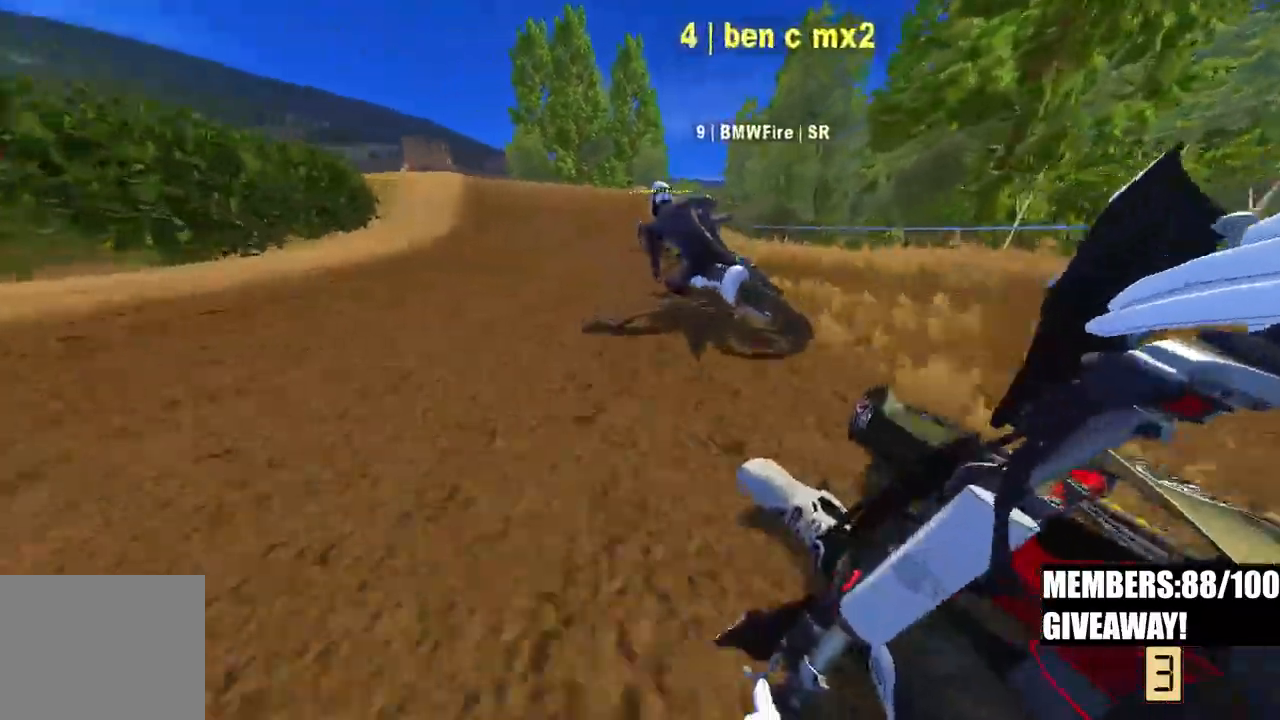
{"buttons": ["R2"], "left_stick": "up-left", "right_stick": "up-right", "events": [[333, "R3", "down"], [333, "right_stick", "center"], [450, "R3", "up"], [450, "right_stick", "up-right"]]}
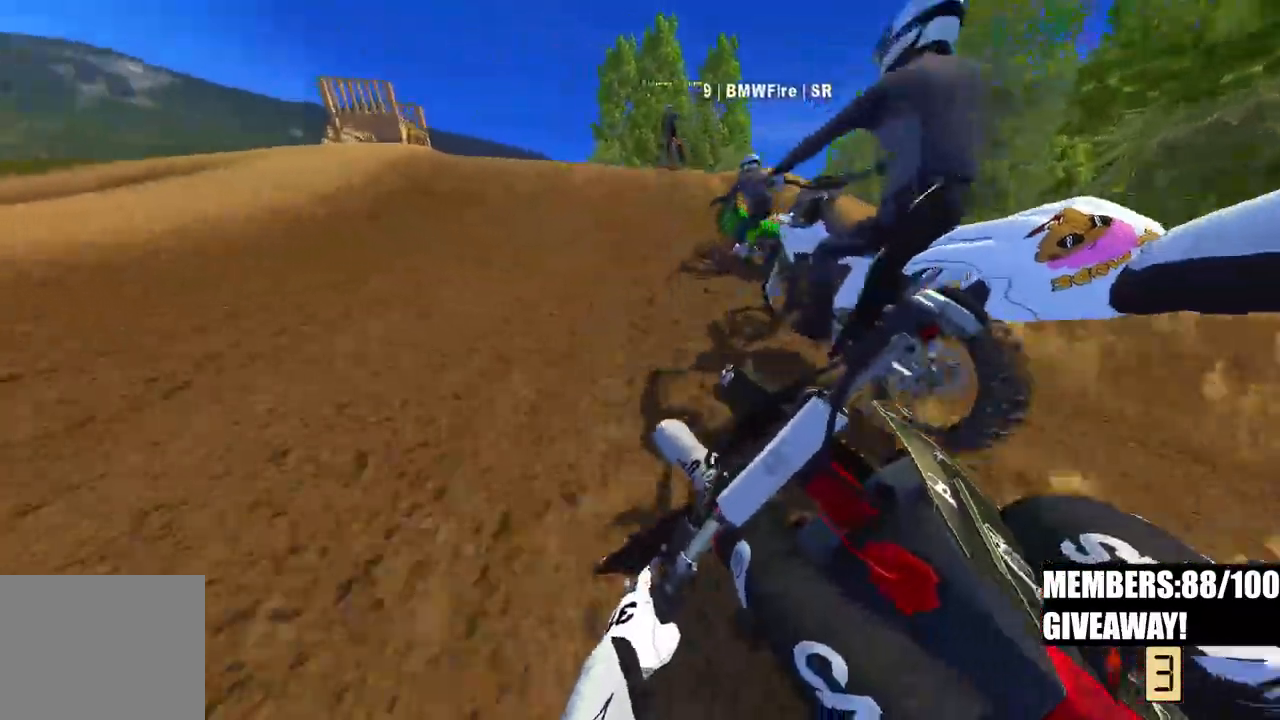
{"buttons": ["R2", "R3"], "left_stick": "up-right", "right_stick": "center", "events": [[67, "left_stick", "up"], [300, "left_stick", "up-right"], [317, "R3", "down"], [317, "right_stick", "center"]]}
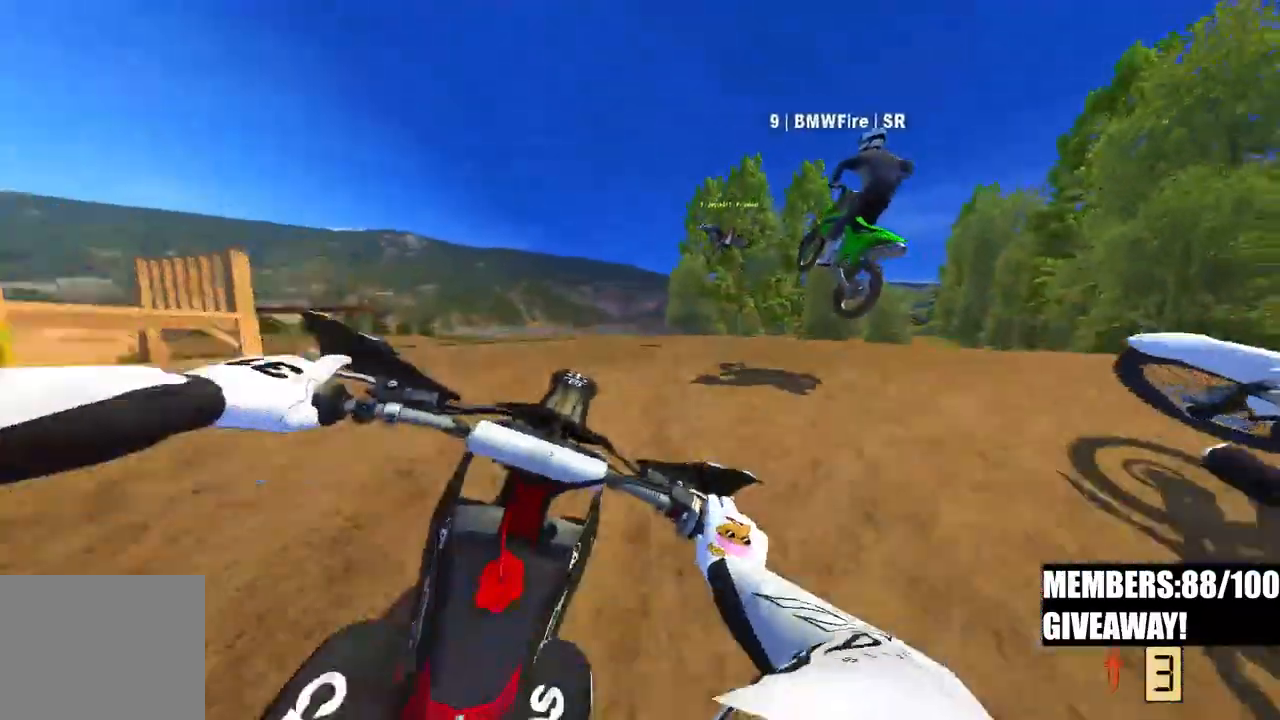
{"buttons": ["R2", "R3"], "left_stick": "up-left", "right_stick": "center", "events": [[50, "left_stick", "center"], [117, "R3", "up"], [450, "R3", "down"], [500, "left_stick", "up-left"]]}
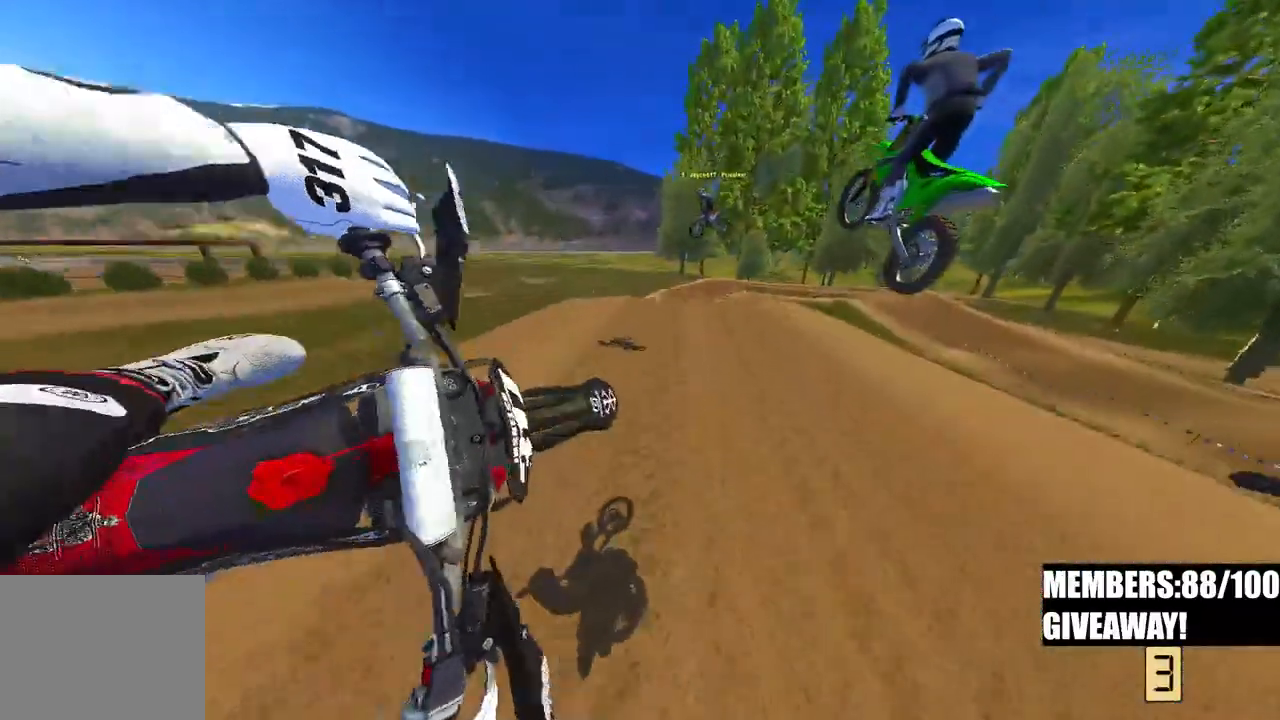
{"buttons": ["R2"], "left_stick": "up-left", "right_stick": "up", "events": [[83, "R3", "up"], [83, "right_stick", "up"], [200, "right_stick", "center"], [467, "right_stick", "up"]]}
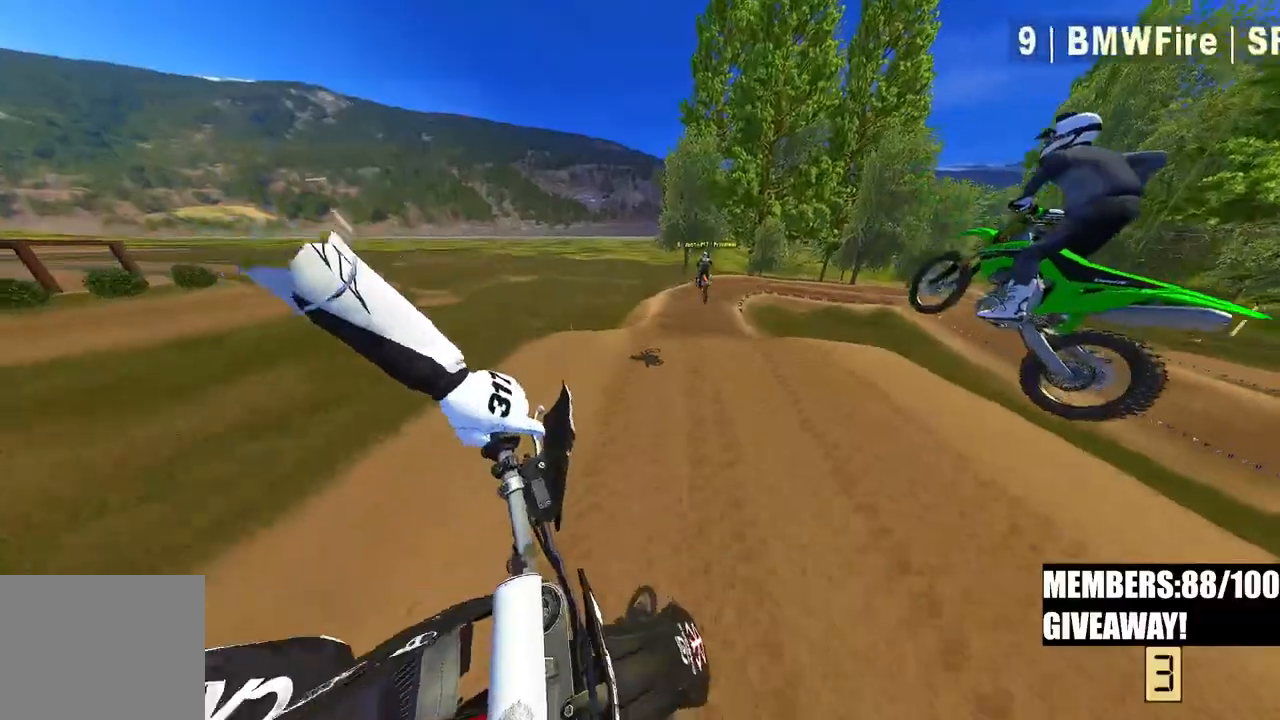
{"buttons": ["R2"], "left_stick": "up", "right_stick": "up", "events": [[50, "R3", "down"], [133, "left_stick", "up-right"], [167, "R3", "up"], [283, "left_stick", "up"]]}
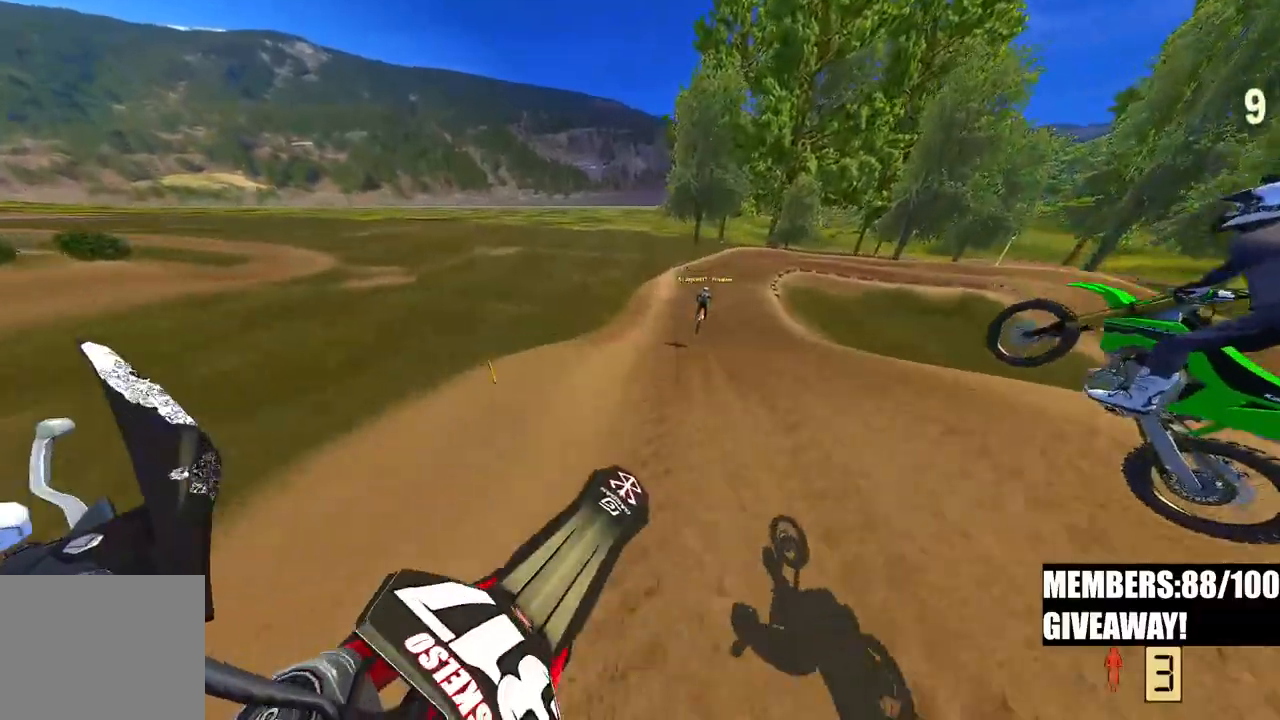
{"buttons": ["R2"], "left_stick": "up", "right_stick": "down-left", "events": [[217, "right_stick", "center"], [283, "right_stick", "down"], [417, "right_stick", "down-left"]]}
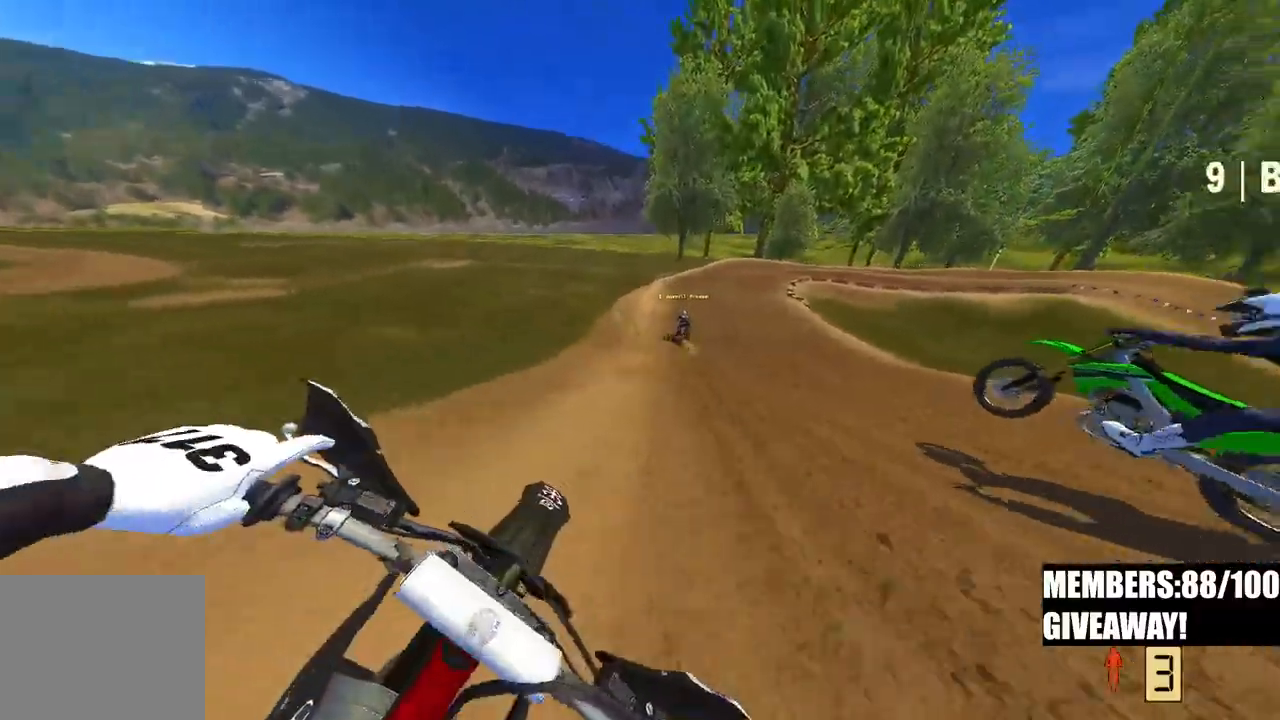
{"buttons": ["R2"], "left_stick": "up-right", "right_stick": "center", "events": [[67, "right_stick", "up"], [333, "right_stick", "center"], [500, "left_stick", "up-right"]]}
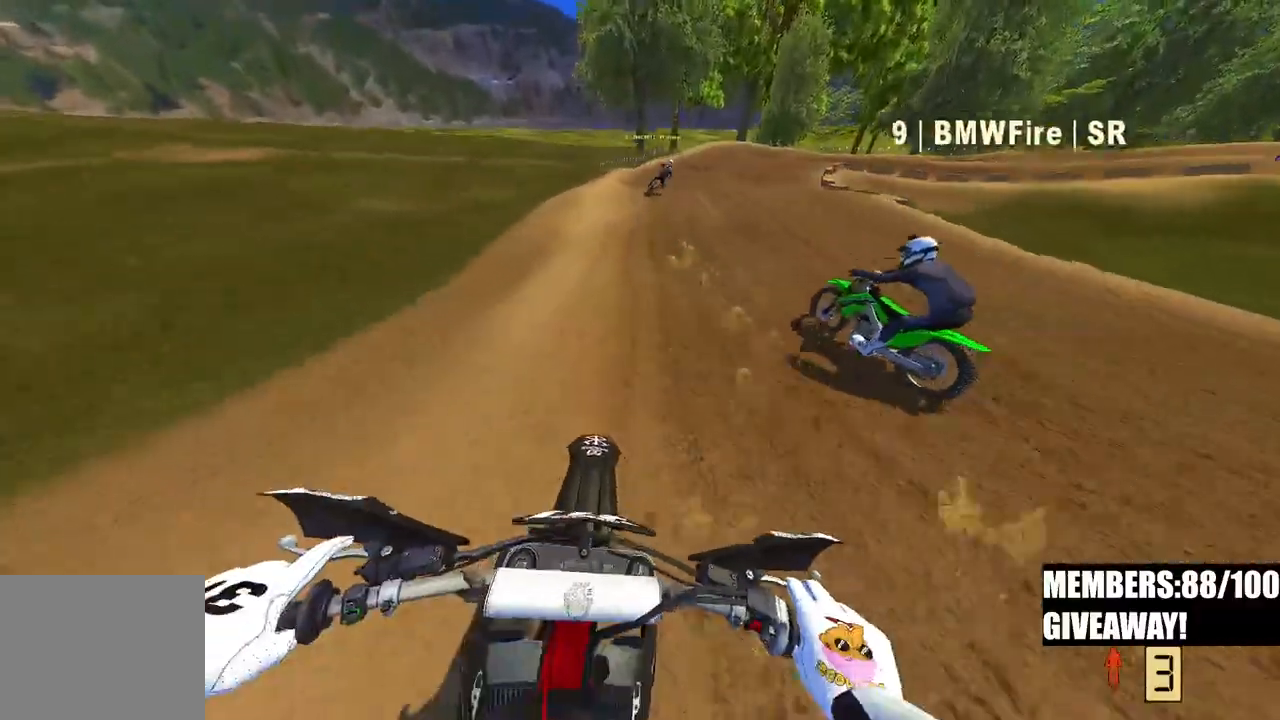
{"buttons": [], "left_stick": "up-right", "right_stick": "down-left", "events": [[117, "right_stick", "down-left"], [150, "R2", "up"], [233, "R2", "down"], [433, "R2", "up"]]}
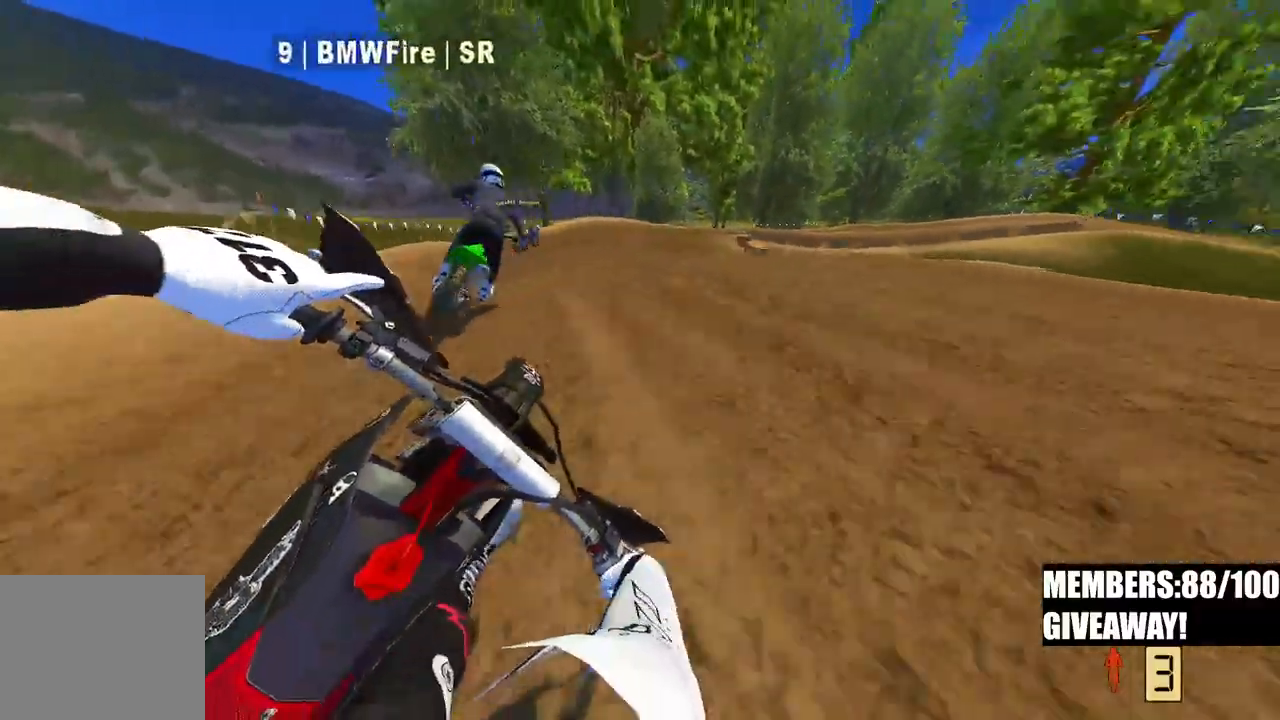
{"buttons": [], "left_stick": "up-right", "right_stick": "down-left", "events": []}
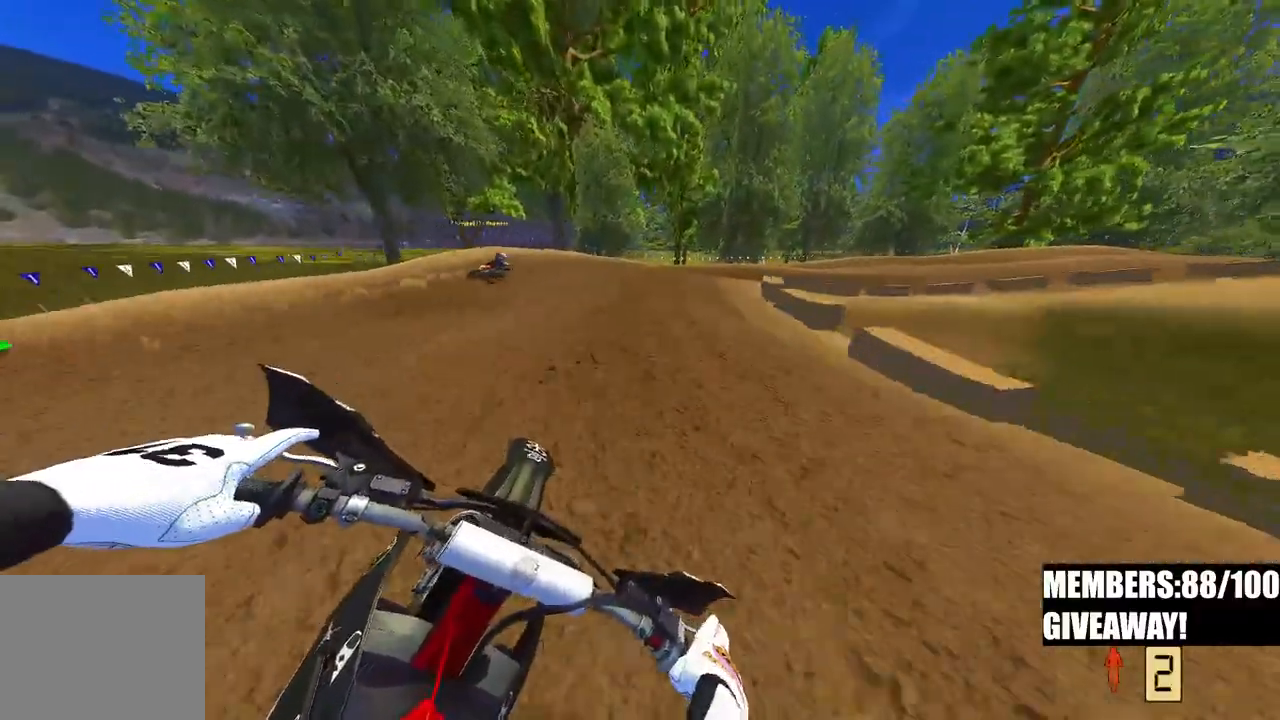
{"buttons": [], "left_stick": "up-right", "right_stick": "down-left", "events": [[50, "R3", "down"], [167, "R3", "up"], [350, "L2", "down"], [450, "L2", "up"]]}
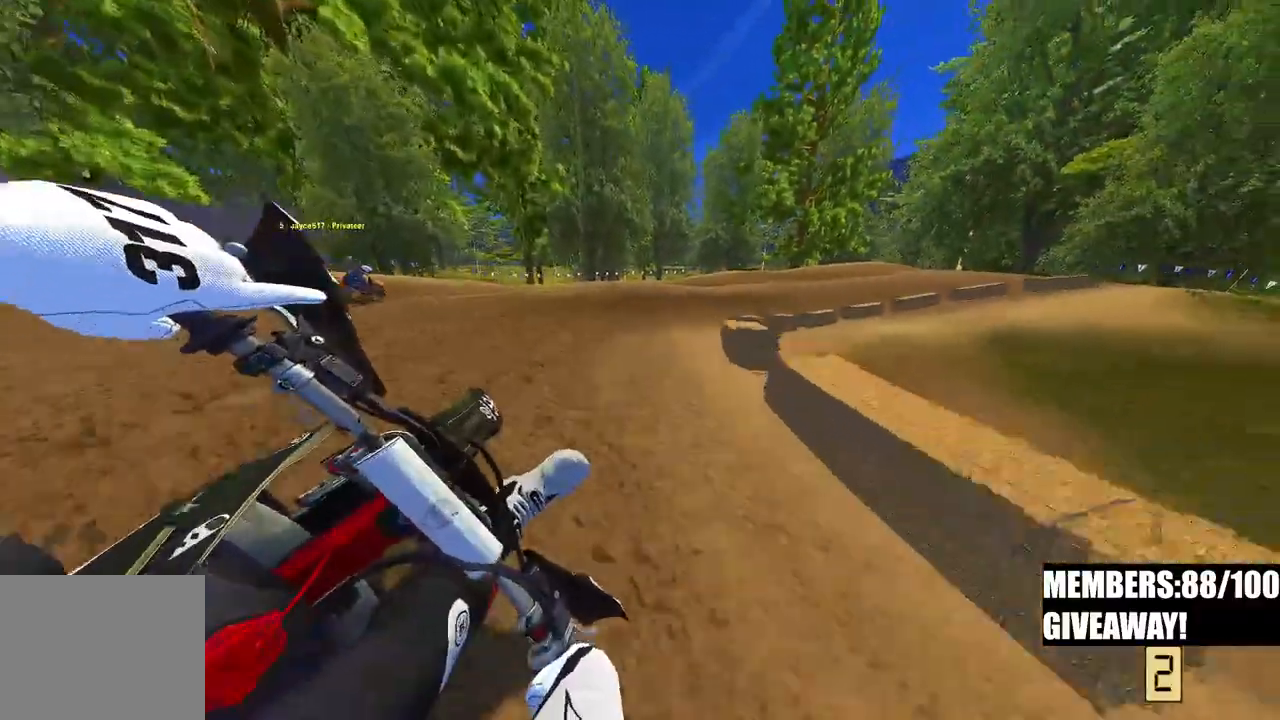
{"buttons": ["R2", "R3"], "left_stick": "up-right", "right_stick": "left", "events": [[17, "R3", "down"], [133, "R3", "up"], [233, "R2", "down"], [467, "R3", "down"], [467, "right_stick", "left"]]}
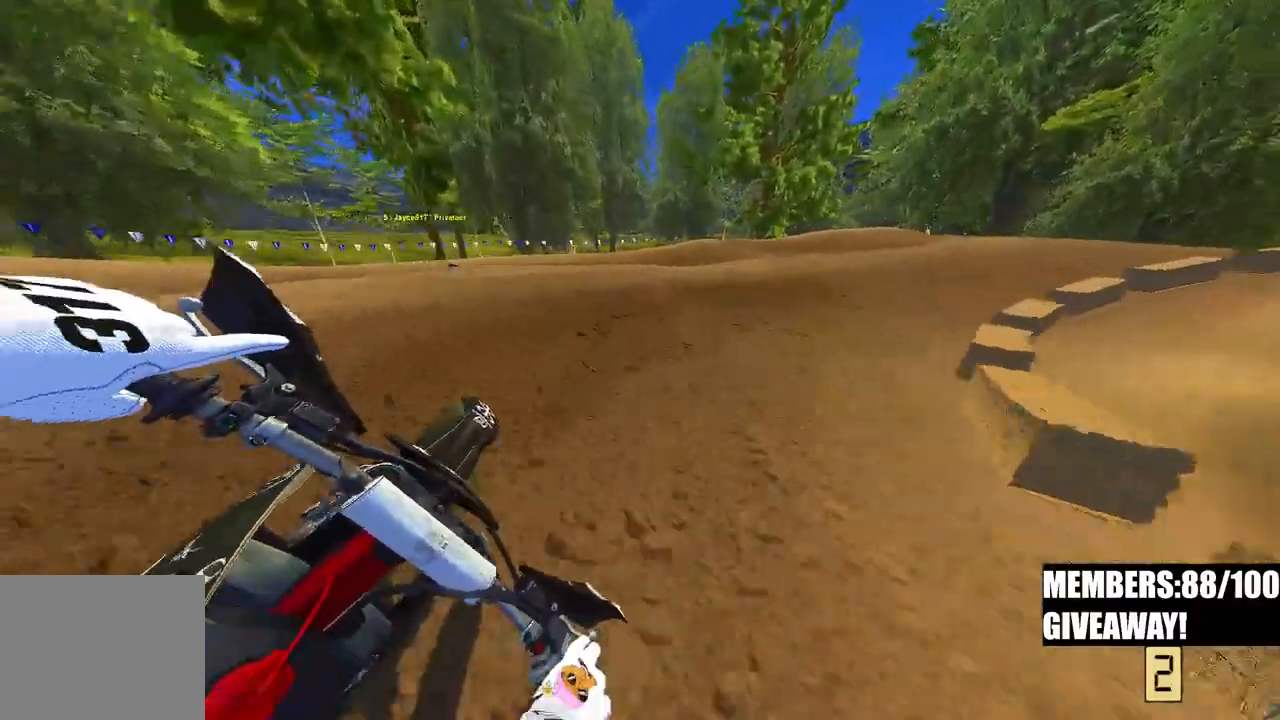
{"buttons": ["R2"], "left_stick": "up-right", "right_stick": "left", "events": [[100, "R3", "up"]]}
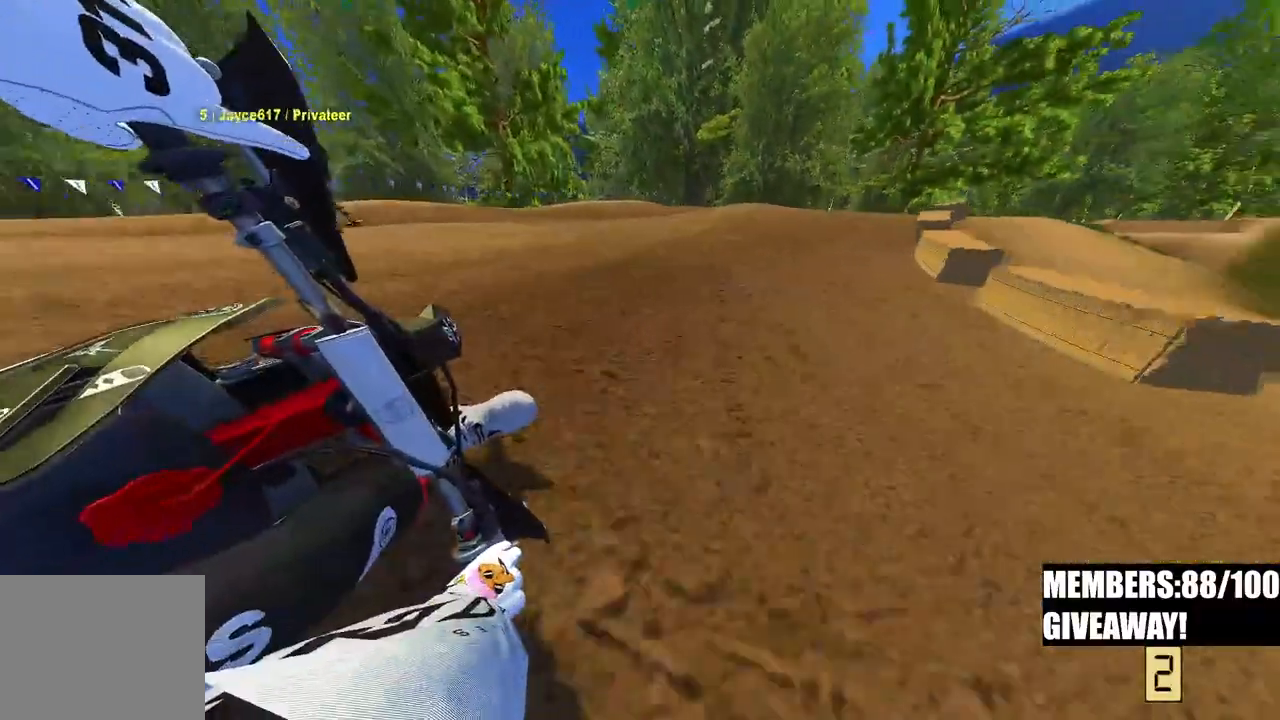
{"buttons": ["R2"], "left_stick": "up-right", "right_stick": "left", "events": [[150, "R3", "down"], [300, "R3", "up"]]}
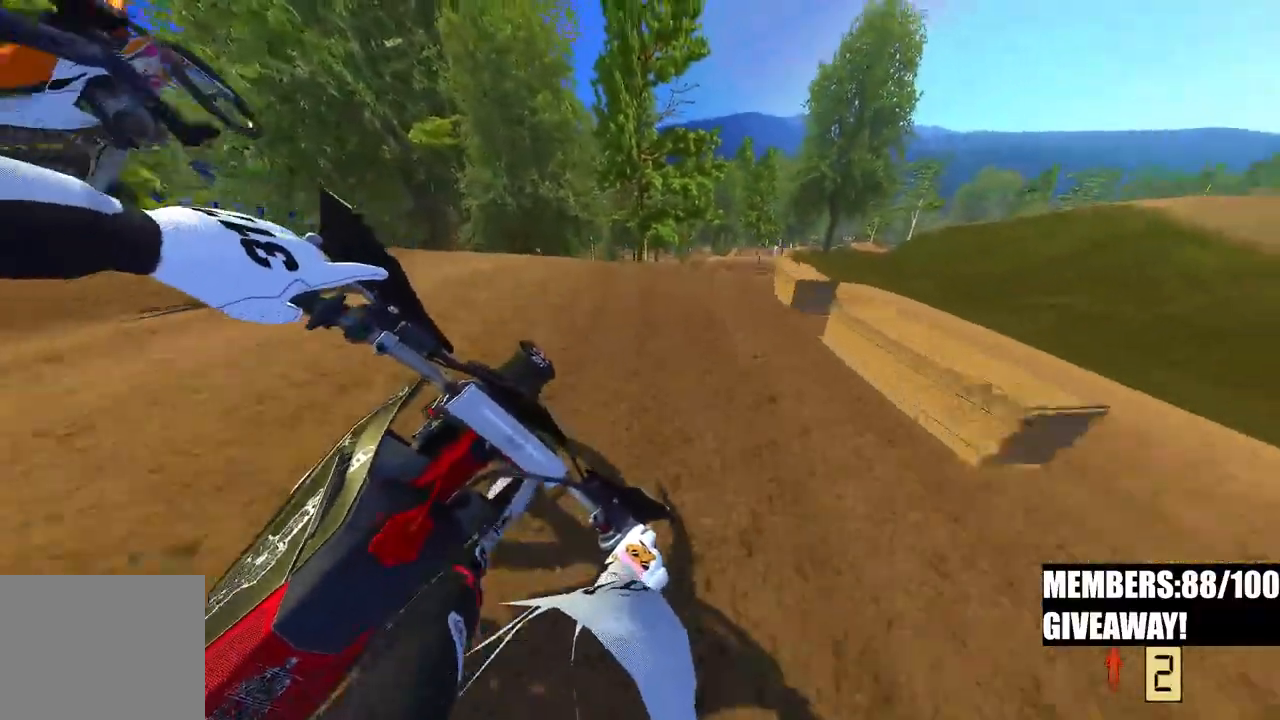
{"buttons": ["R2"], "left_stick": "up-right", "right_stick": "up-left", "events": [[417, "right_stick", "up-left"]]}
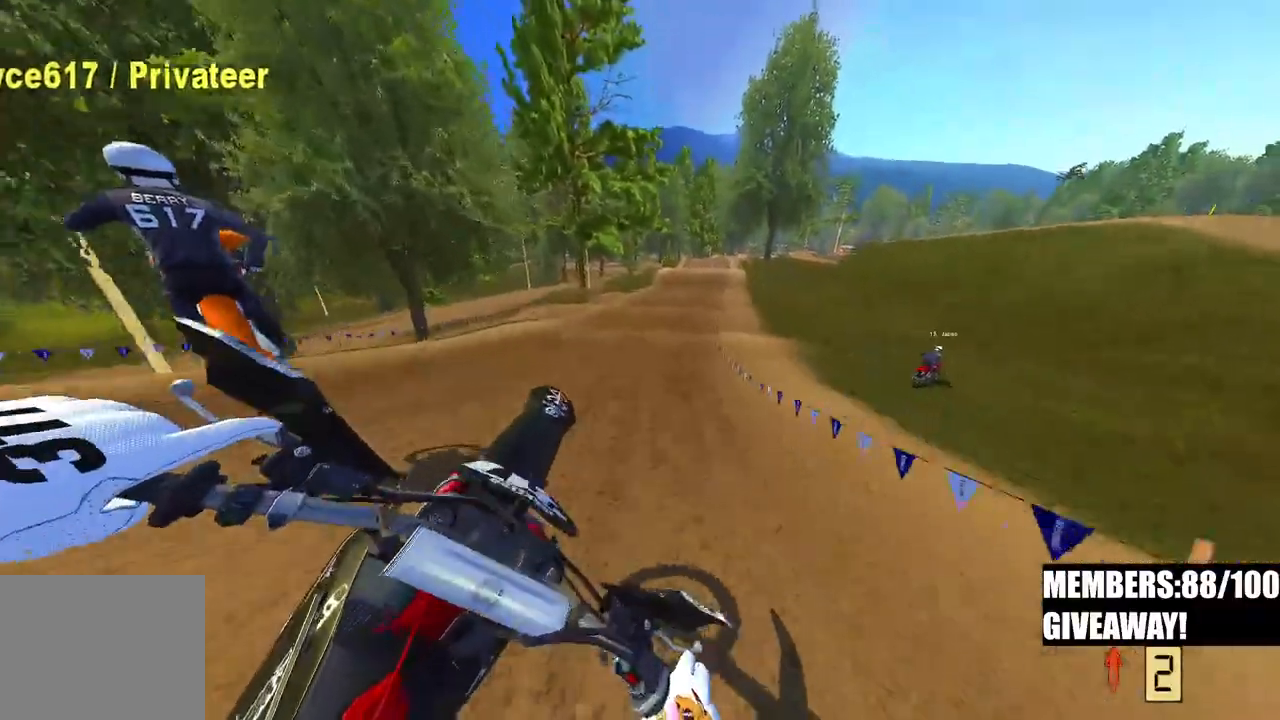
{"buttons": ["R2", "R3"], "left_stick": "up", "right_stick": "up-left", "events": [[17, "left_stick", "up"], [350, "R3", "down"]]}
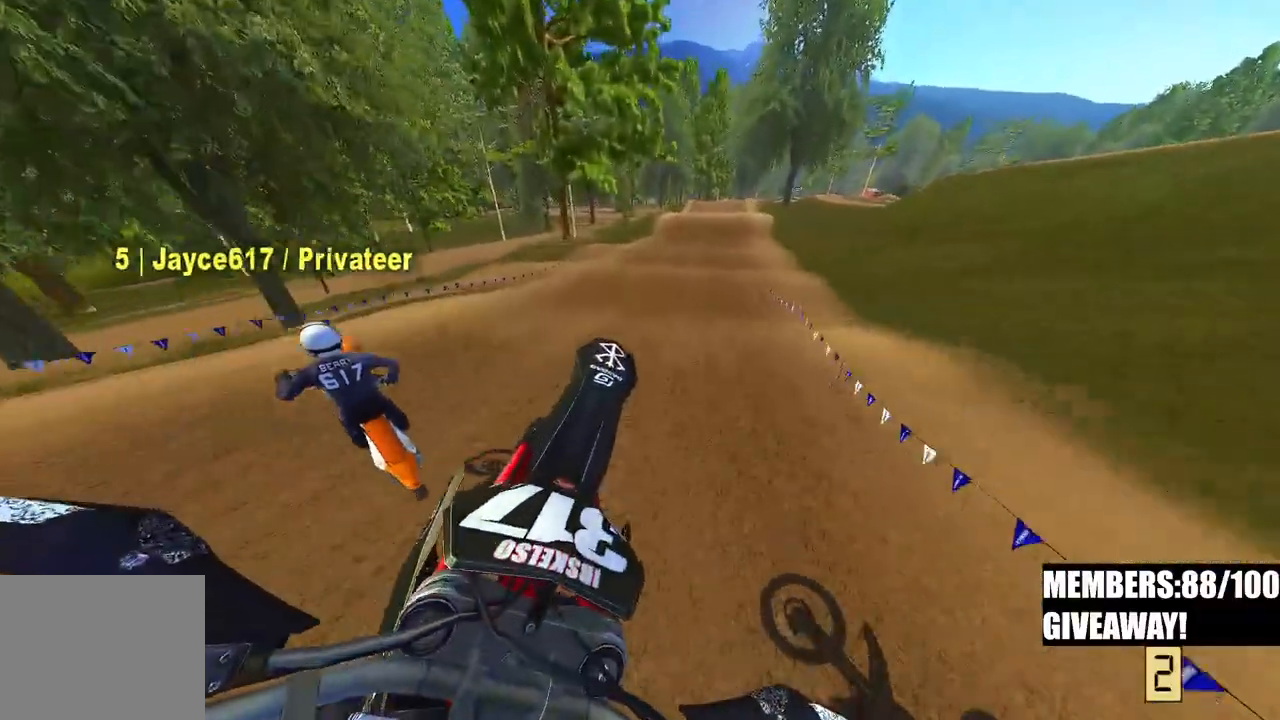
{"buttons": ["R2"], "left_stick": "up", "right_stick": "down-left", "events": [[17, "R3", "up"], [367, "R3", "down"], [367, "right_stick", "down-left"], [483, "R3", "up"]]}
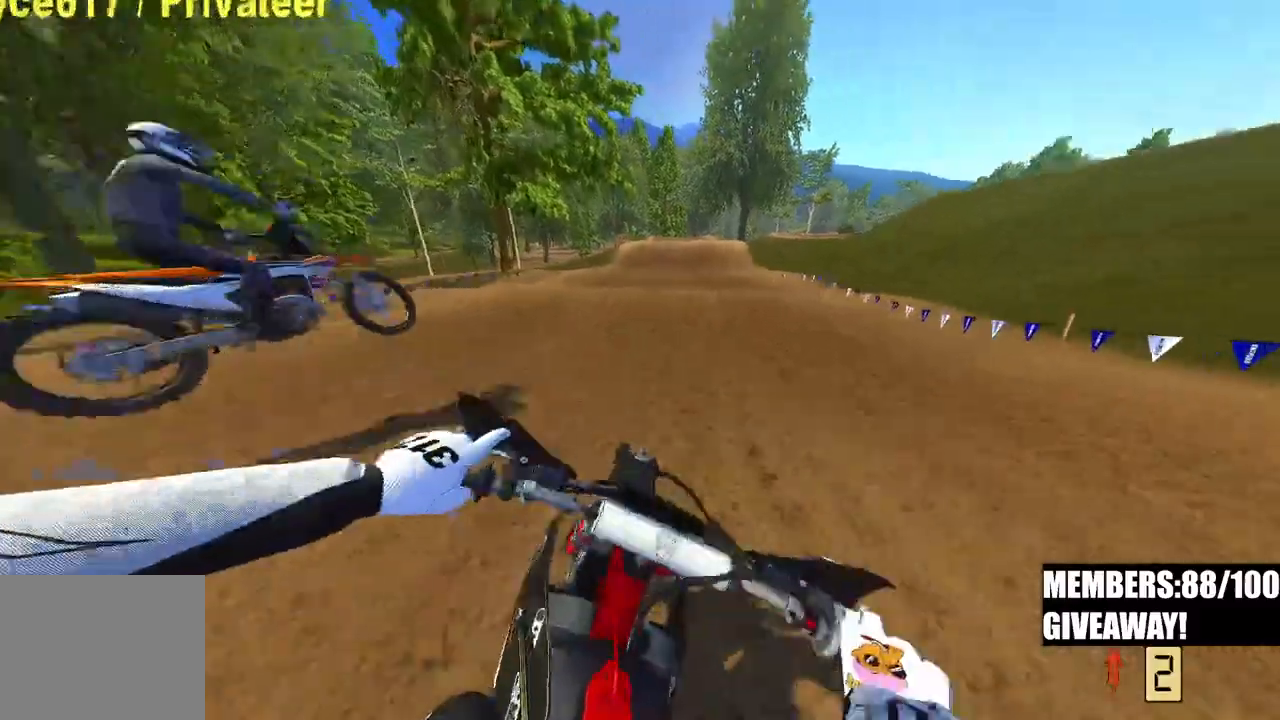
{"buttons": ["R2"], "left_stick": "up", "right_stick": "up-left", "events": [[500, "right_stick", "up-left"]]}
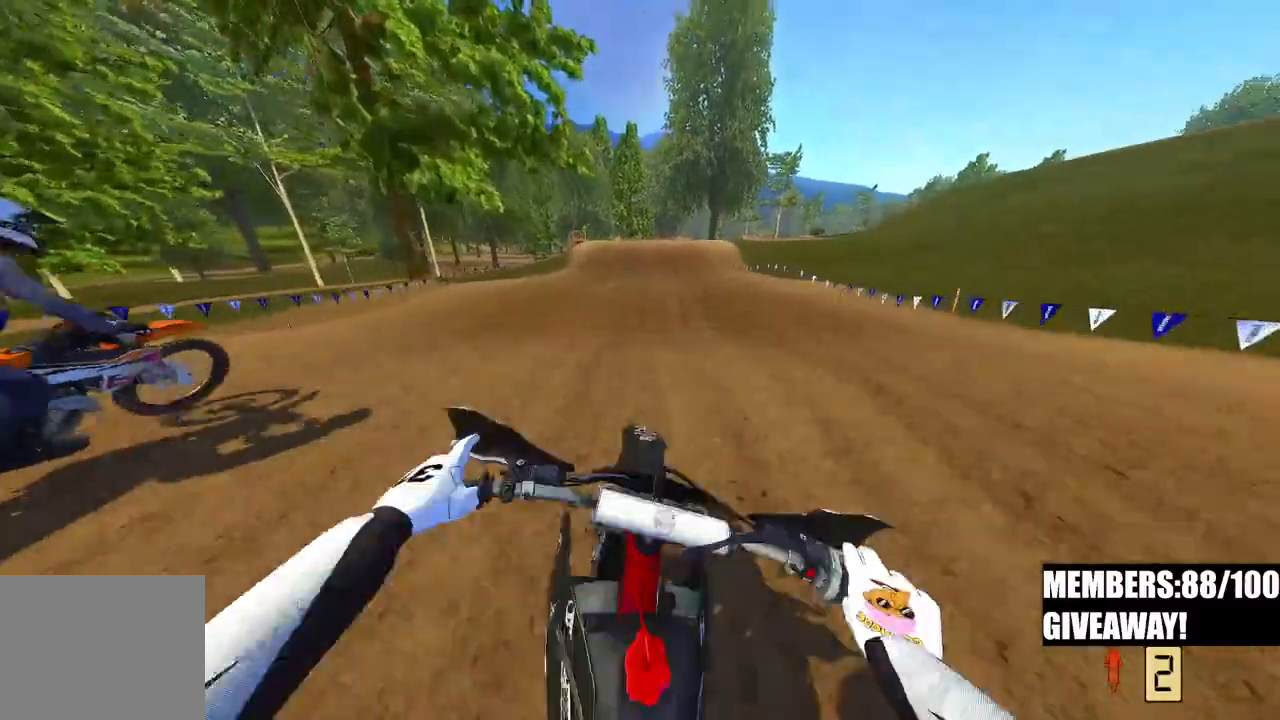
{"buttons": ["R2"], "left_stick": "up", "right_stick": "up", "events": [[50, "right_stick", "up"]]}
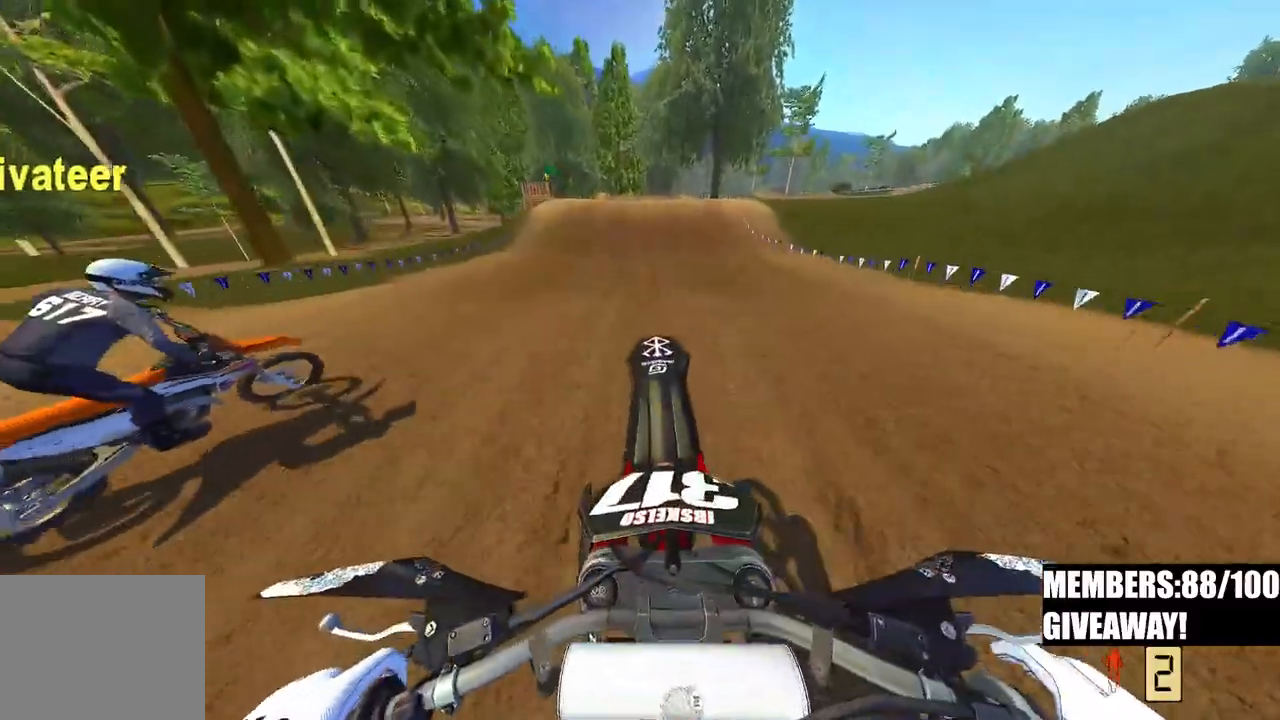
{"buttons": ["R2"], "left_stick": "up", "right_stick": "down-left", "events": [[167, "right_stick", "down-left"]]}
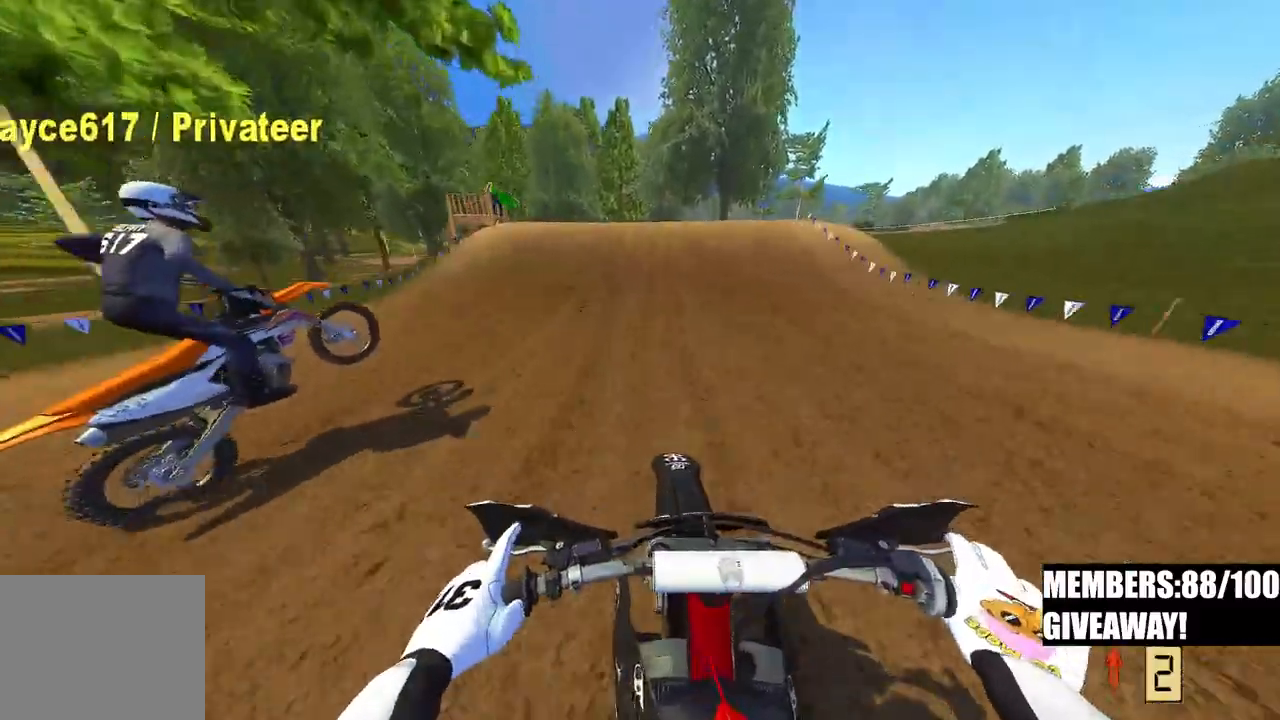
{"buttons": ["R2"], "left_stick": "up-left", "right_stick": "up", "events": [[100, "left_stick", "center"], [317, "right_stick", "left"], [483, "right_stick", "up"], [500, "left_stick", "up-left"]]}
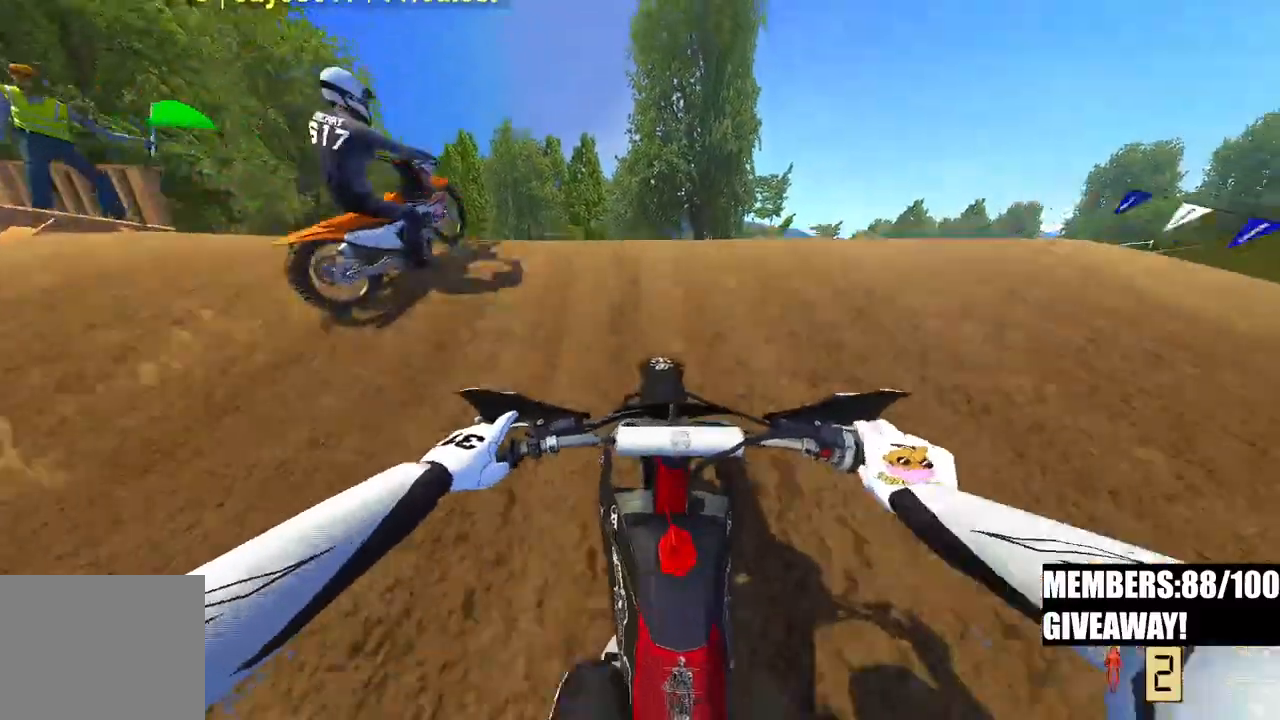
{"buttons": ["R2"], "left_stick": "up-right", "right_stick": "down", "events": [[67, "R3", "down"], [217, "right_stick", "down-left"], [283, "left_stick", "up"], [333, "R3", "up"], [333, "right_stick", "down"], [383, "left_stick", "up-right"]]}
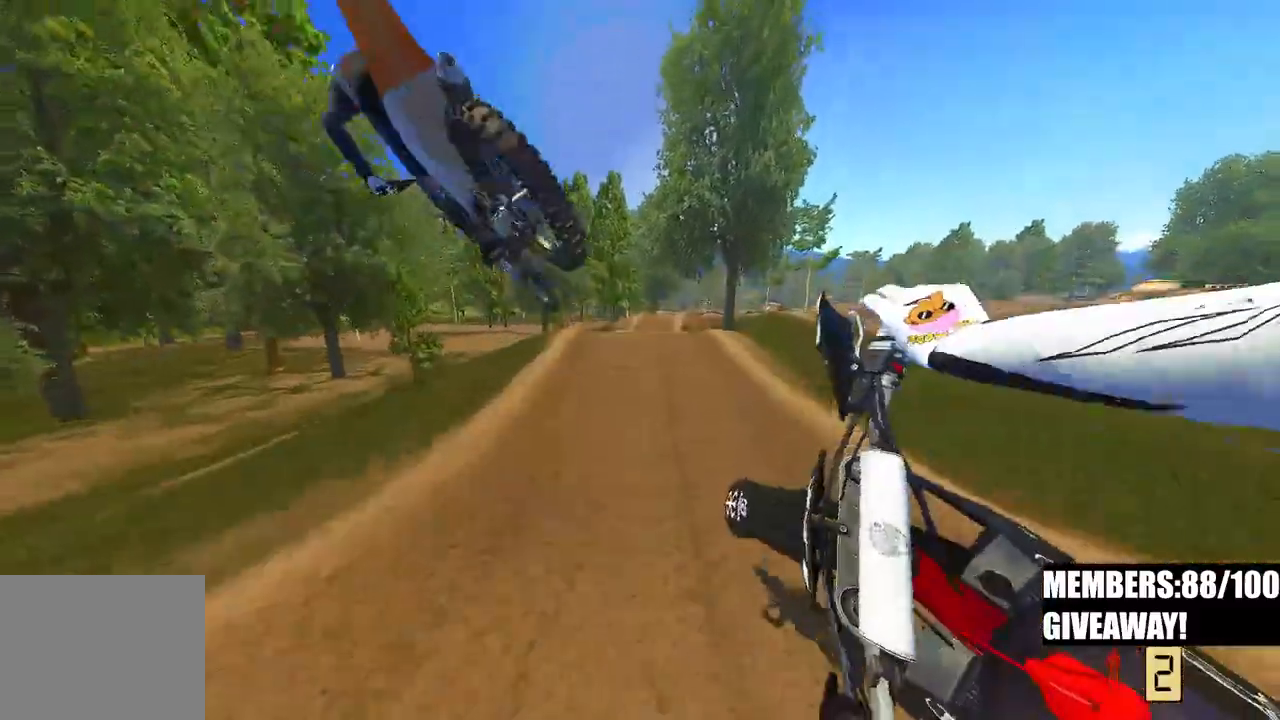
{"buttons": ["R2"], "left_stick": "up-left", "right_stick": "center", "events": [[200, "left_stick", "center"], [383, "left_stick", "up-left"], [450, "right_stick", "center"]]}
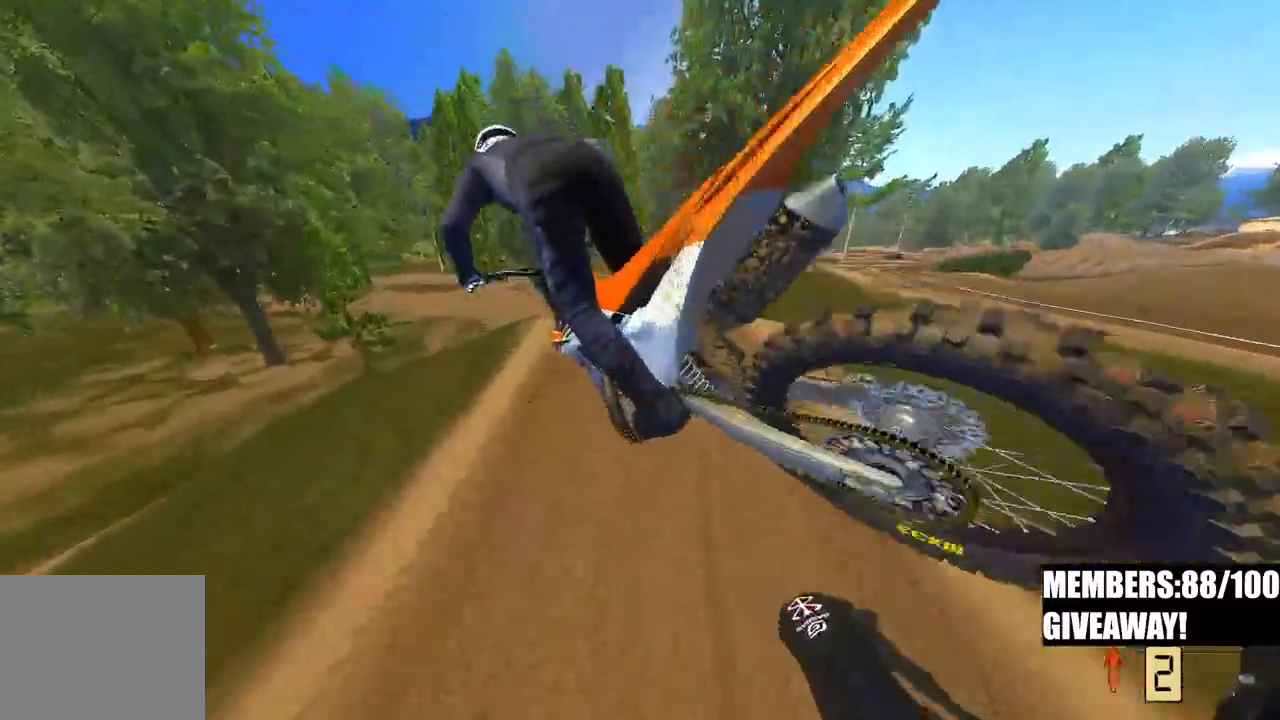
{"buttons": ["R2"], "left_stick": "center", "right_stick": "up", "events": [[50, "left_stick", "left"], [150, "right_stick", "up"], [167, "left_stick", "center"]]}
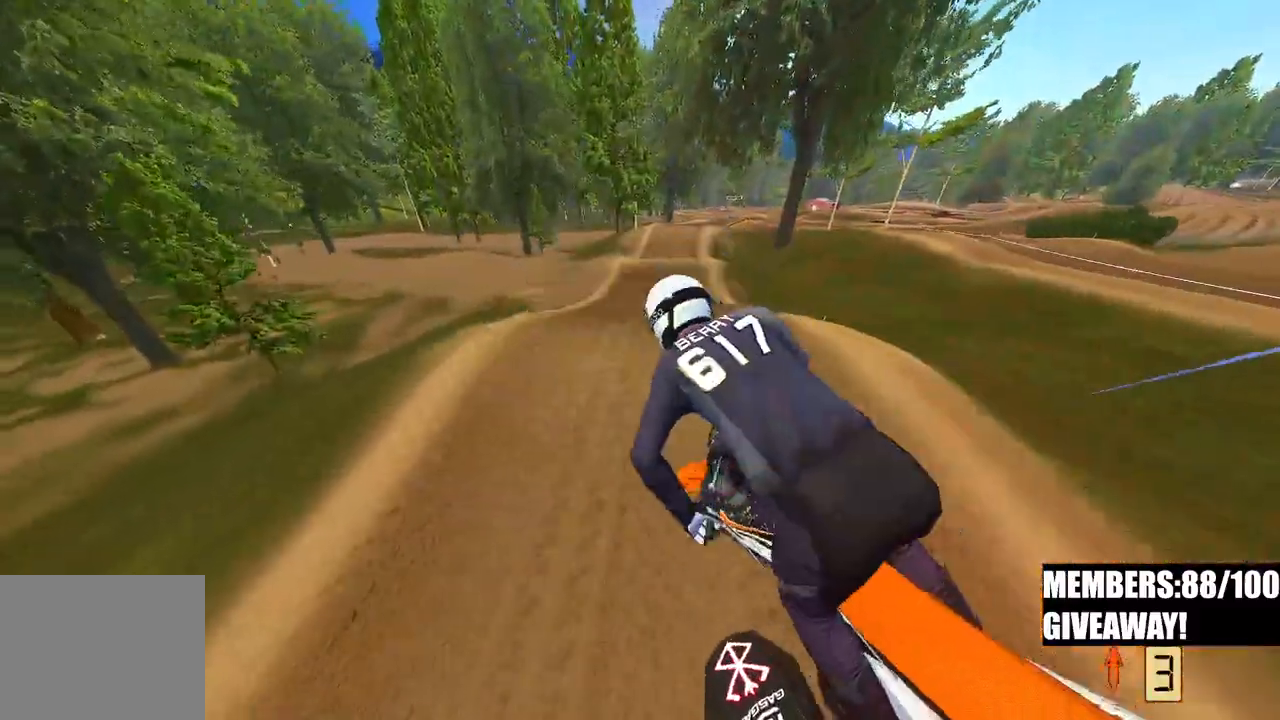
{"buttons": ["R2"], "left_stick": "center", "right_stick": "up", "events": [[167, "left_stick", "right"], [467, "left_stick", "center"]]}
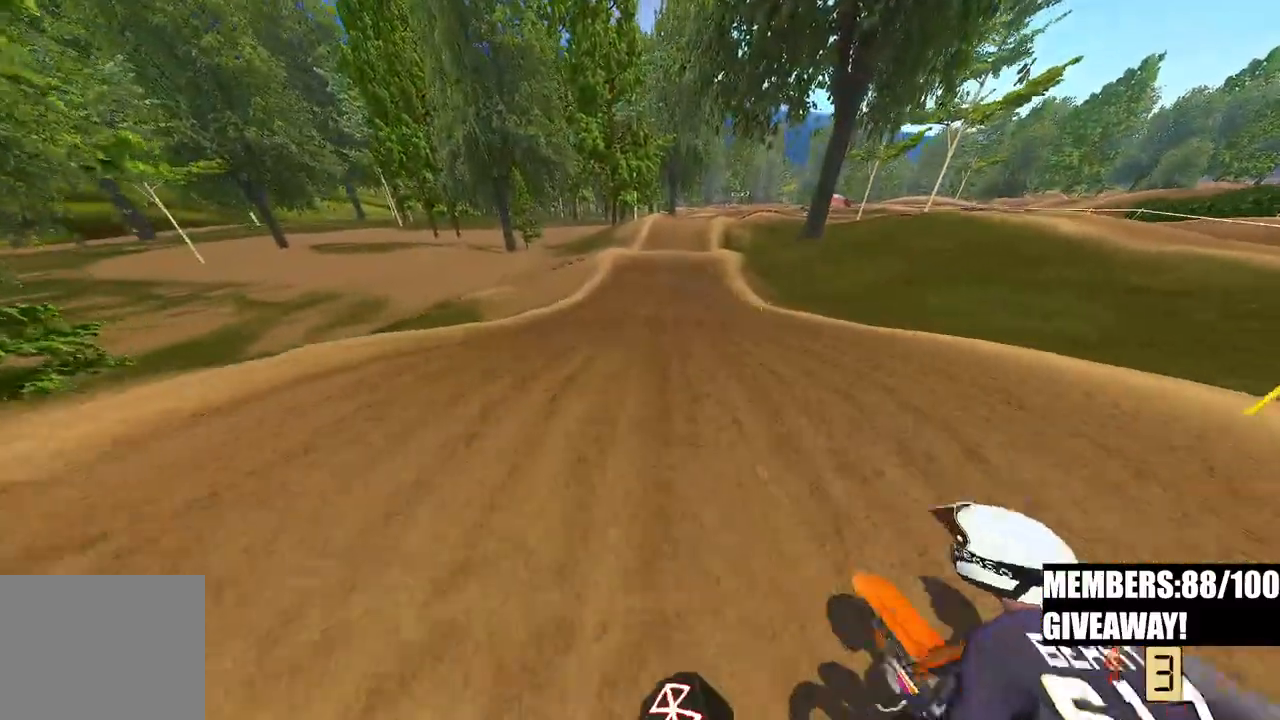
{"buttons": ["R2"], "left_stick": "center", "right_stick": "up", "events": []}
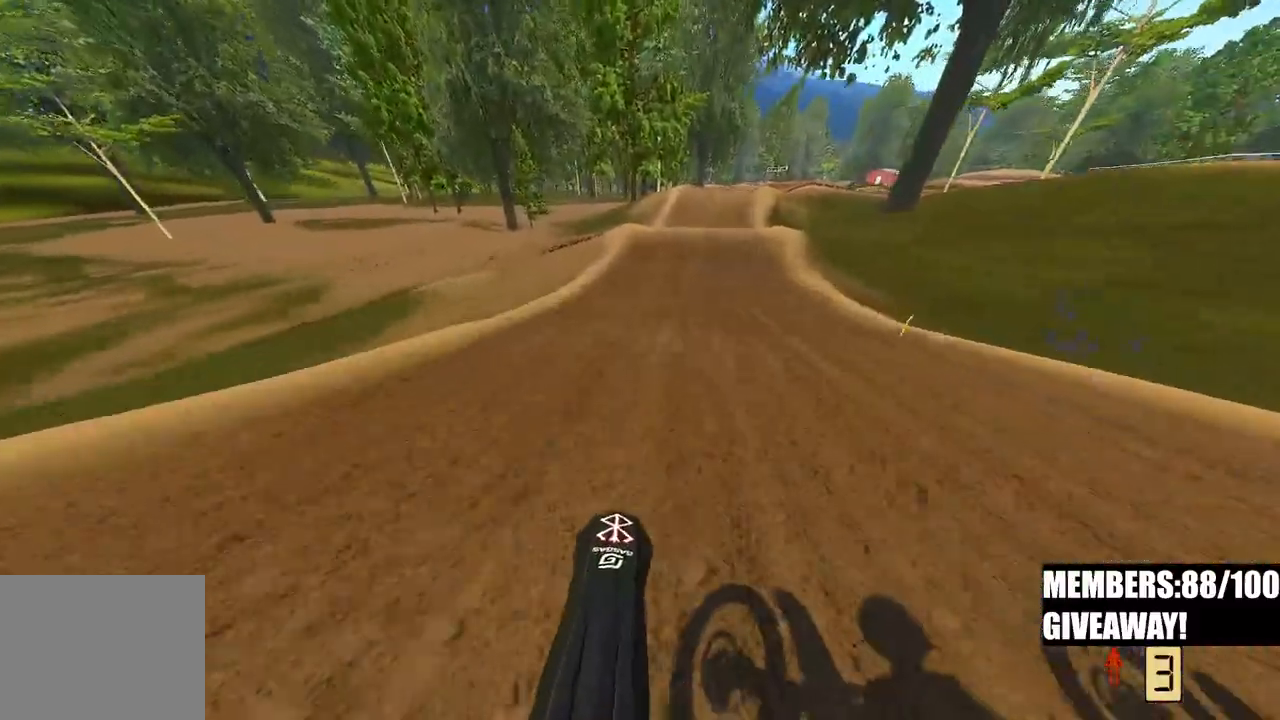
{"buttons": ["R2"], "left_stick": "up", "right_stick": "up", "events": [[117, "left_stick", "up"]]}
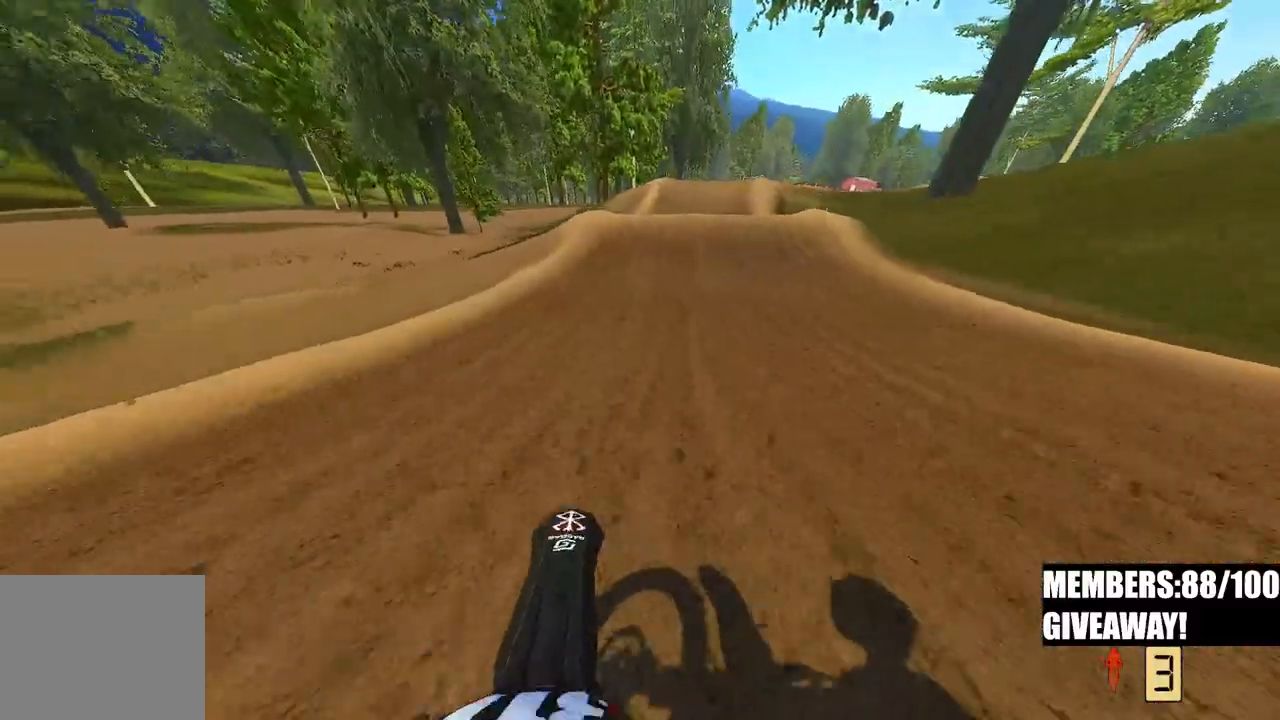
{"buttons": ["R2"], "left_stick": "up", "right_stick": "down", "events": [[33, "right_stick", "center"], [117, "right_stick", "down"]]}